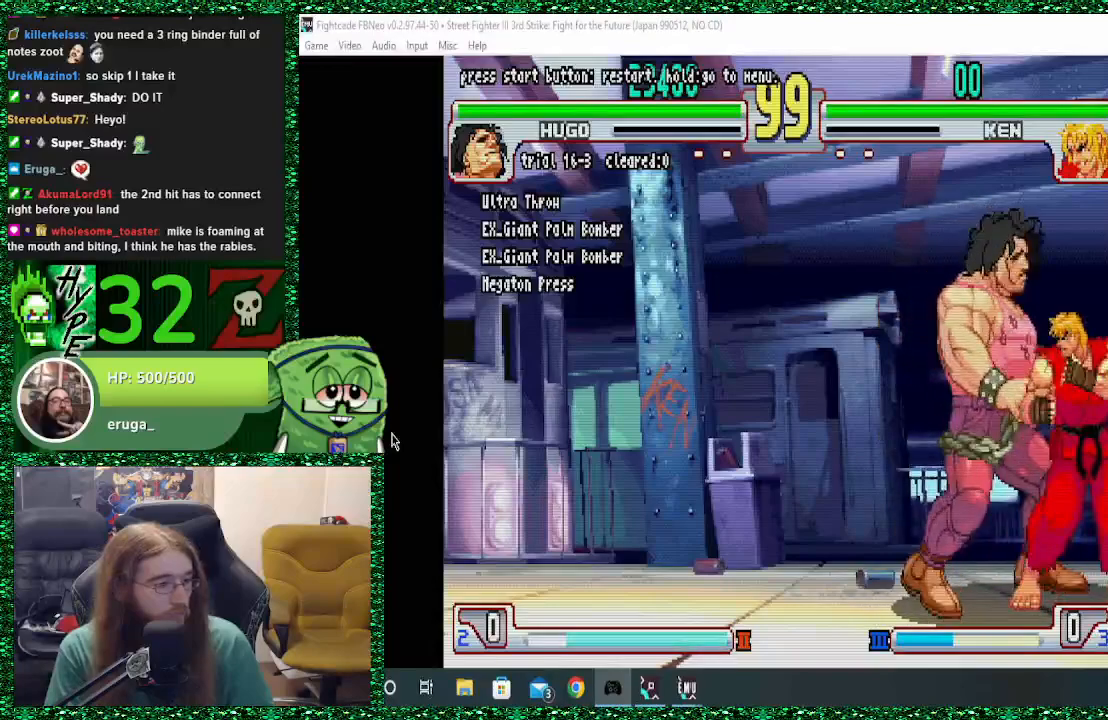
Gameplay with a controller (arcade stick); each line is a JSON object with the inputs held at the frame after it (dt_ms = milliseconds from this image to that frame). "events" lists button and stick changes between this image and that frame as [ms after this image, input, new state], when the widget could be followed in between. Not read: L3 R3.
{"dt_ms": 500, "buttons": [], "left_stick": "right", "events": [[67, "left_stick", "down"], [133, "left_stick", "left"], [200, "CIRCLE", "down"], [200, "left_stick", "center"], [267, "CIRCLE", "up"], [467, "left_stick", "right"]]}
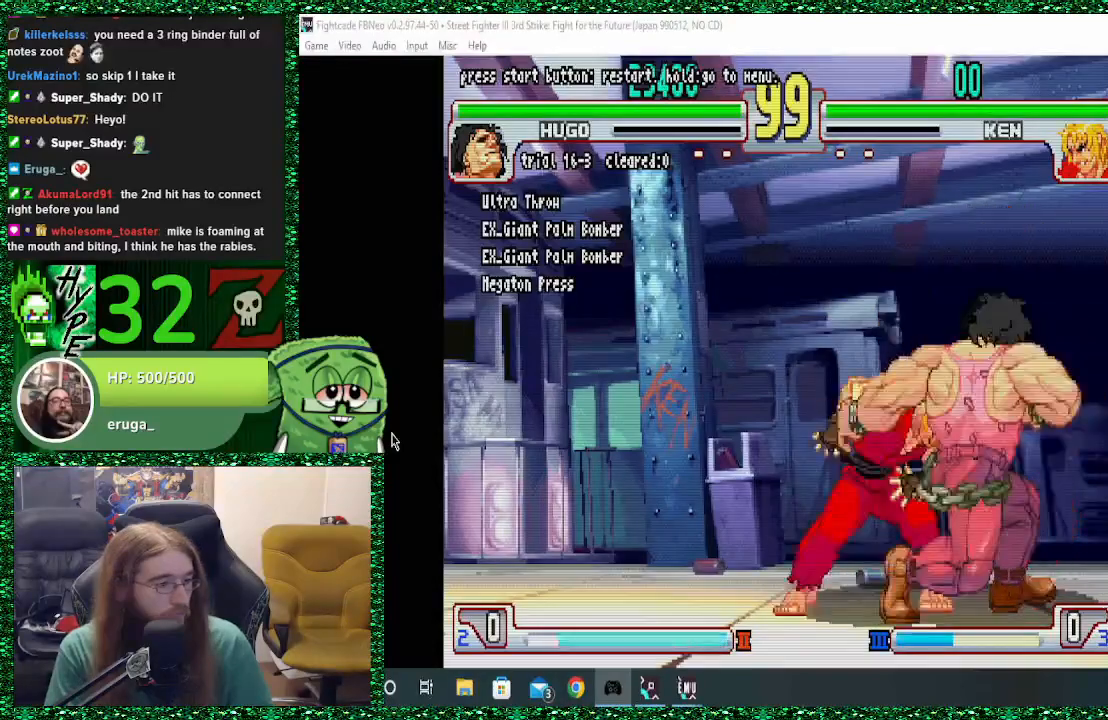
{"dt_ms": 500, "buttons": [], "left_stick": "down", "events": [[500, "left_stick", "down"]]}
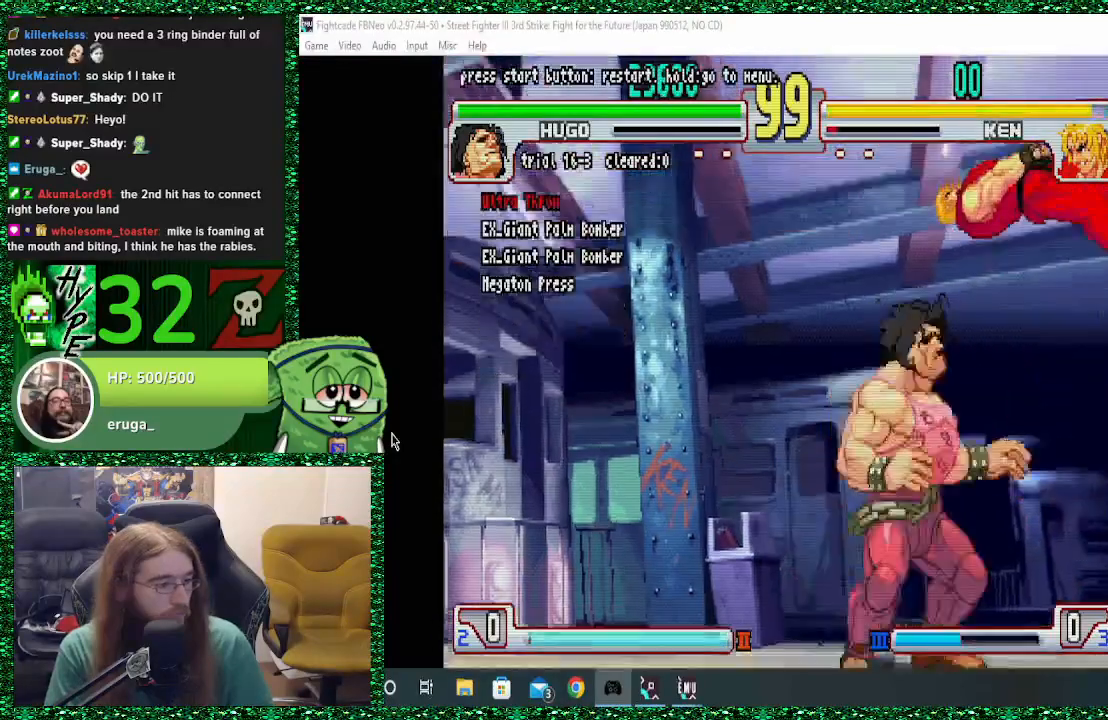
{"dt_ms": 1000, "buttons": [], "left_stick": "right"}
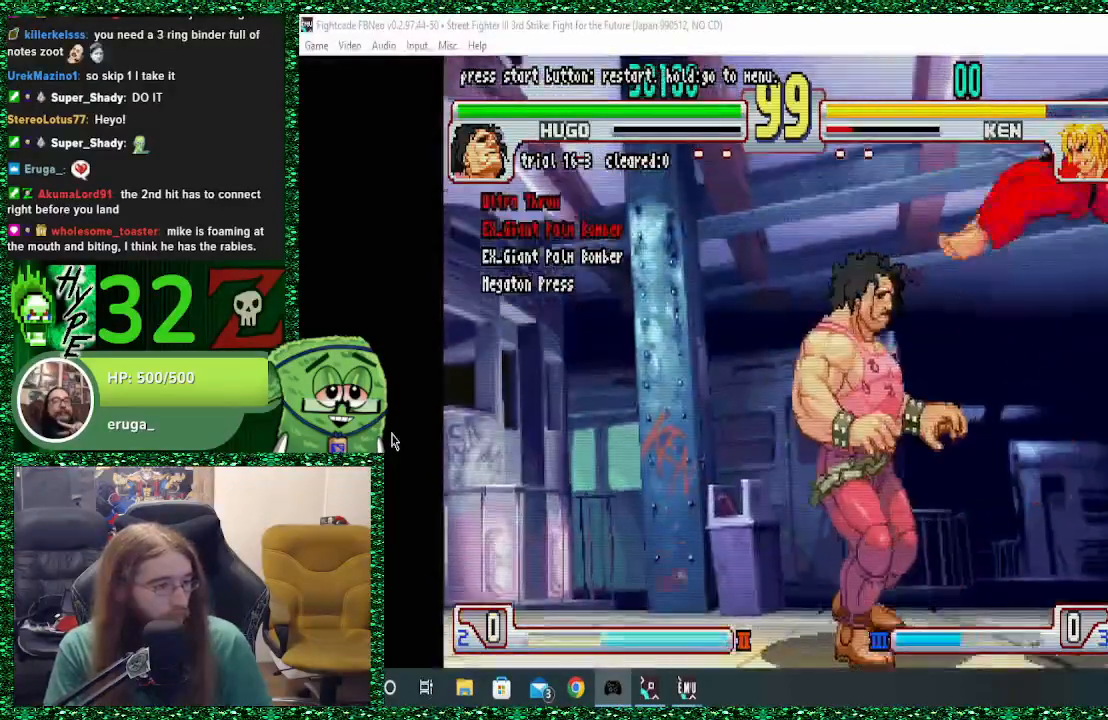
{"dt_ms": 500, "buttons": [], "left_stick": "right", "events": [[133, "left_stick", "down"], [200, "R1", "down"], [200, "TRIANGLE", "down"], [200, "left_stick", "center"], [267, "R1", "up"], [267, "TRIANGLE", "up"], [433, "left_stick", "right"]]}
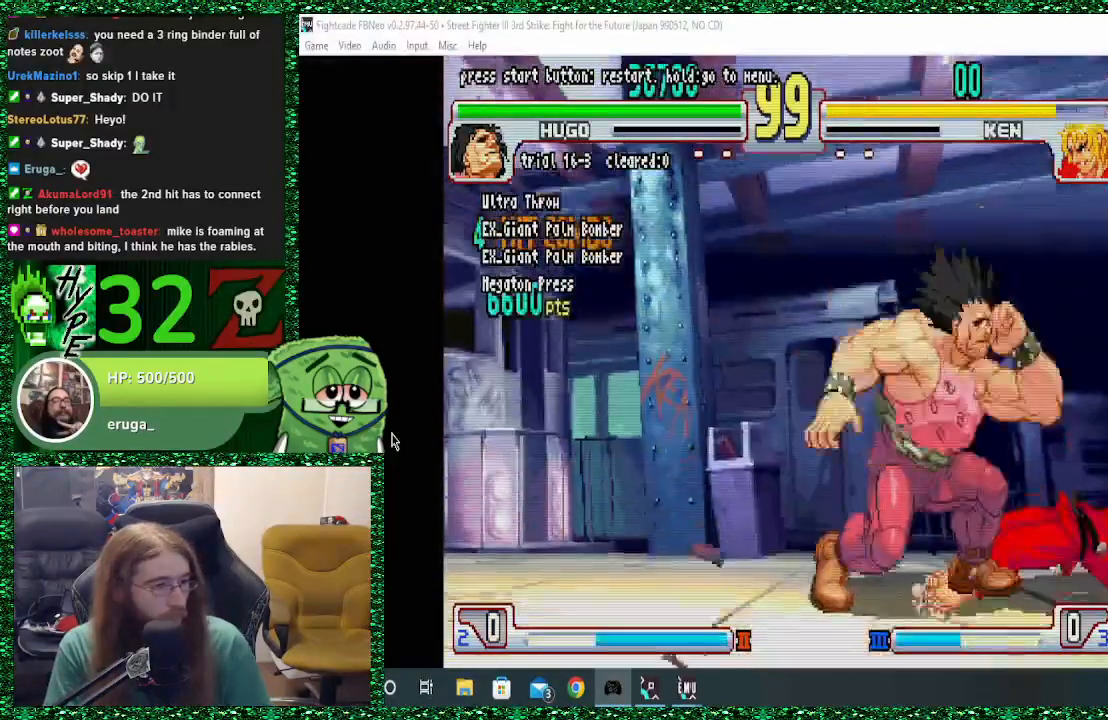
{"dt_ms": 500, "buttons": [], "left_stick": "right", "events": []}
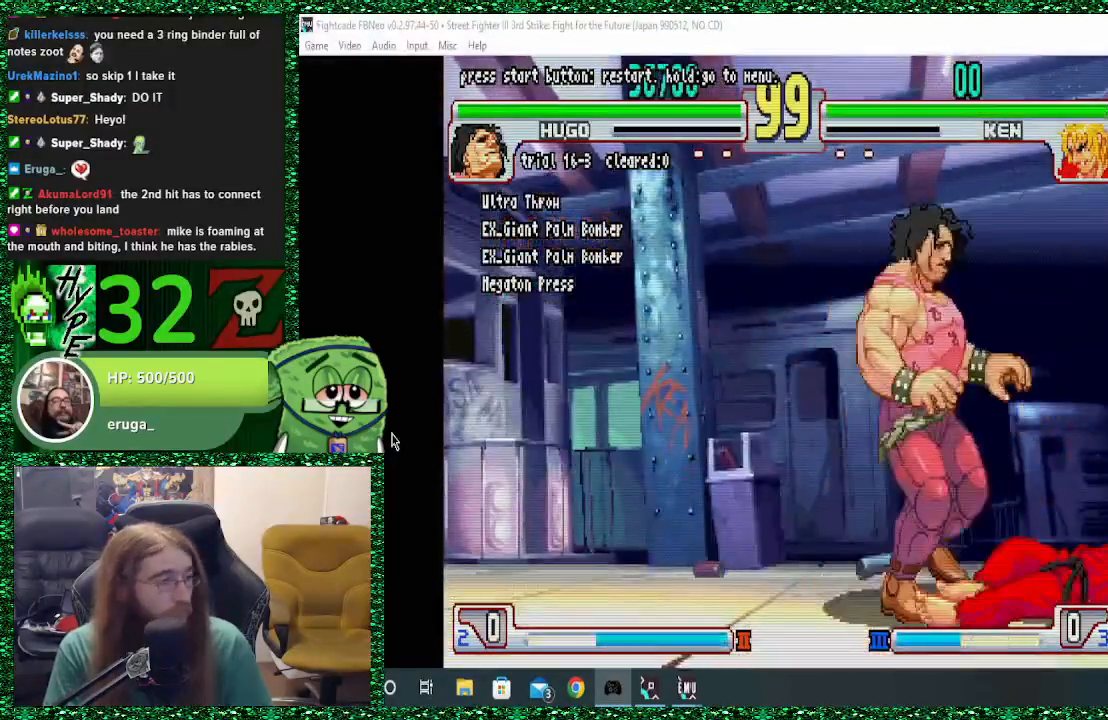
{"dt_ms": 500, "buttons": [], "left_stick": "right", "events": []}
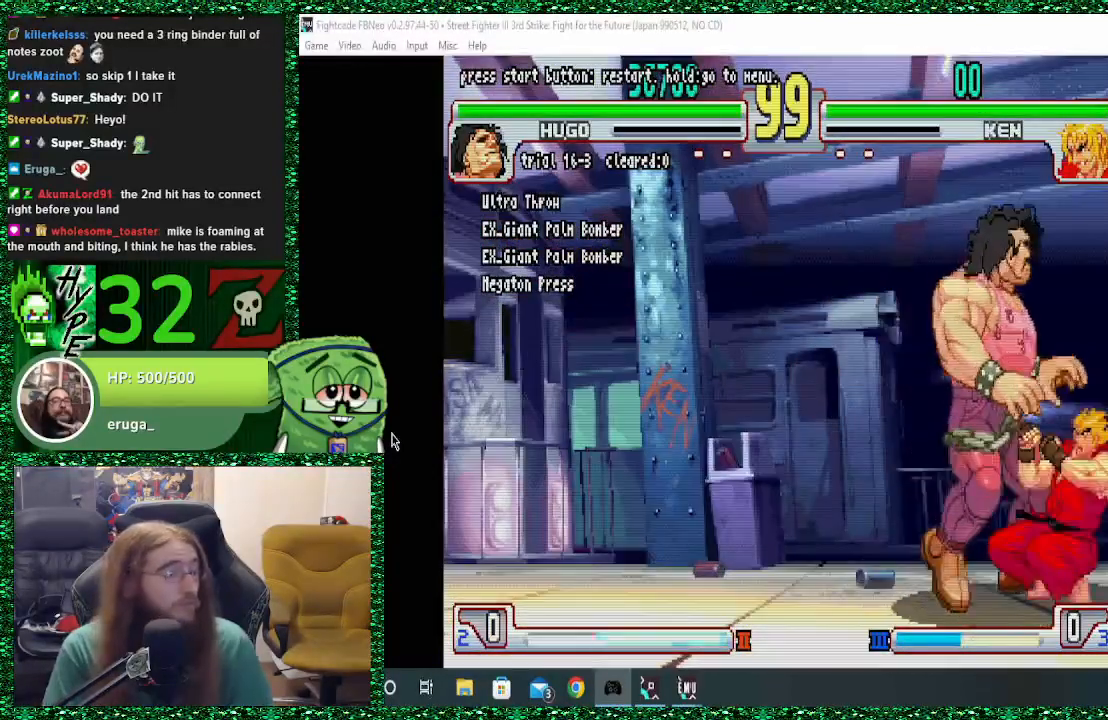
{"dt_ms": 500, "buttons": [], "left_stick": "right", "events": [[200, "left_stick", "down"], [300, "CIRCLE", "down"], [300, "left_stick", "center"], [433, "CIRCLE", "up"], [500, "left_stick", "right"]]}
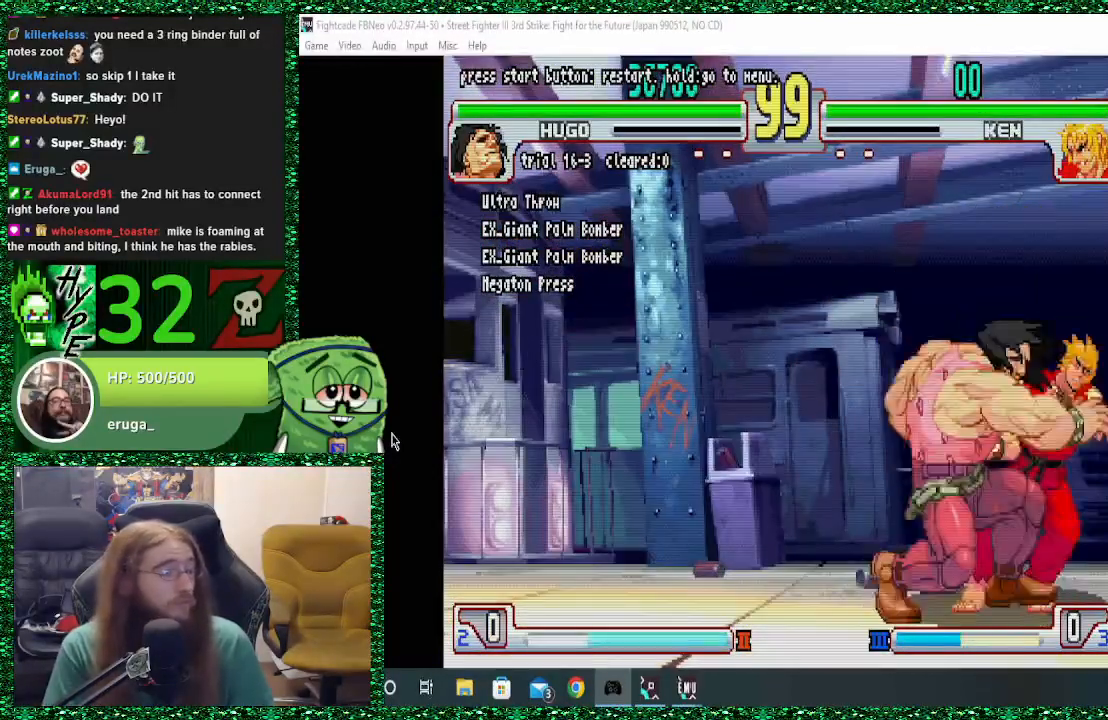
{"dt_ms": 500, "buttons": [], "left_stick": "down", "events": [[467, "left_stick", "down"]]}
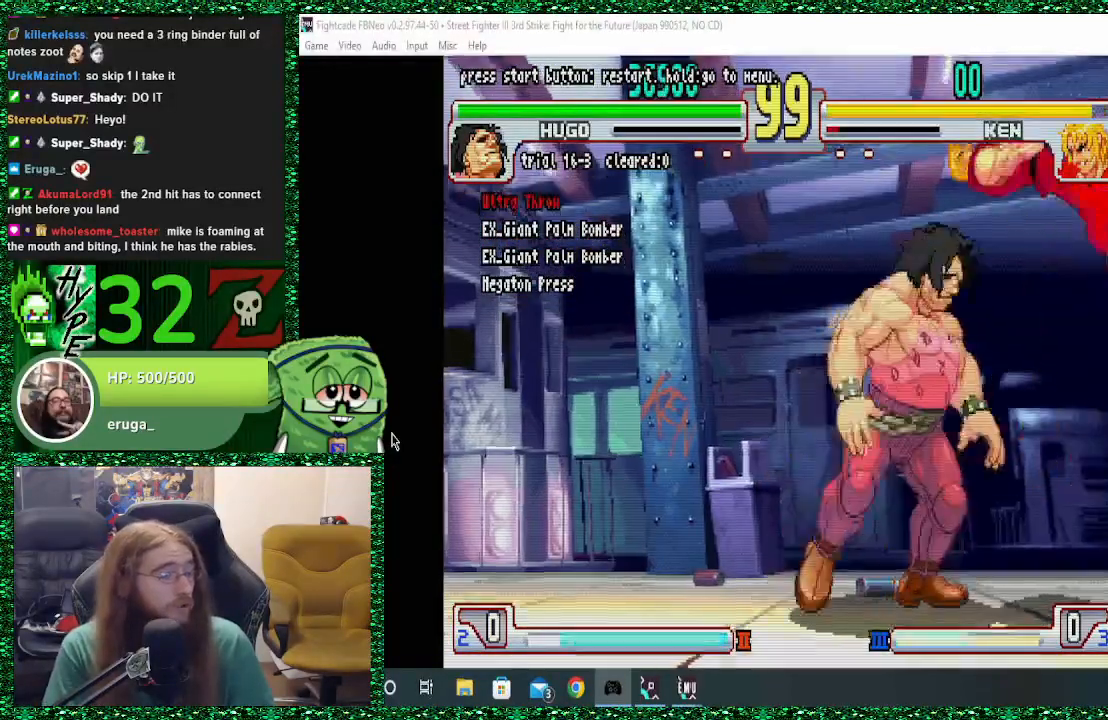
{"dt_ms": 1000, "buttons": ["SQUARE", "TRIANGLE", "R1"], "left_stick": "left"}
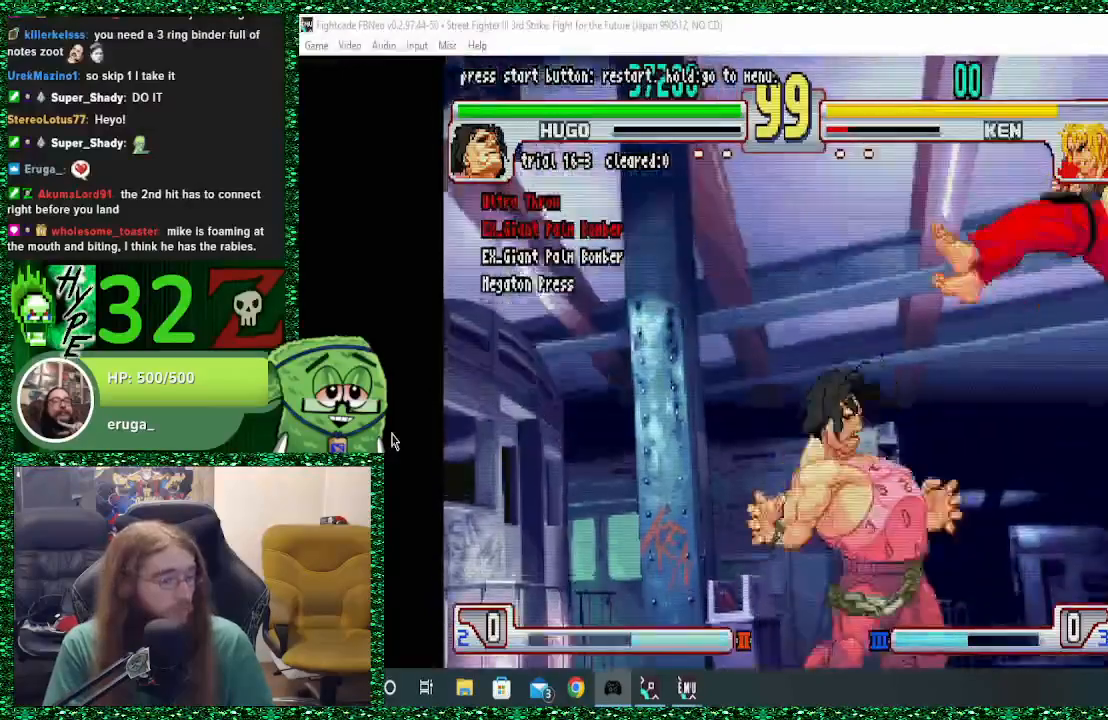
{"dt_ms": 500, "buttons": [], "left_stick": "right", "events": [[33, "R1", "up"], [33, "TRIANGLE", "up"], [33, "left_stick", "center"], [67, "SQUARE", "up"], [267, "left_stick", "right"]]}
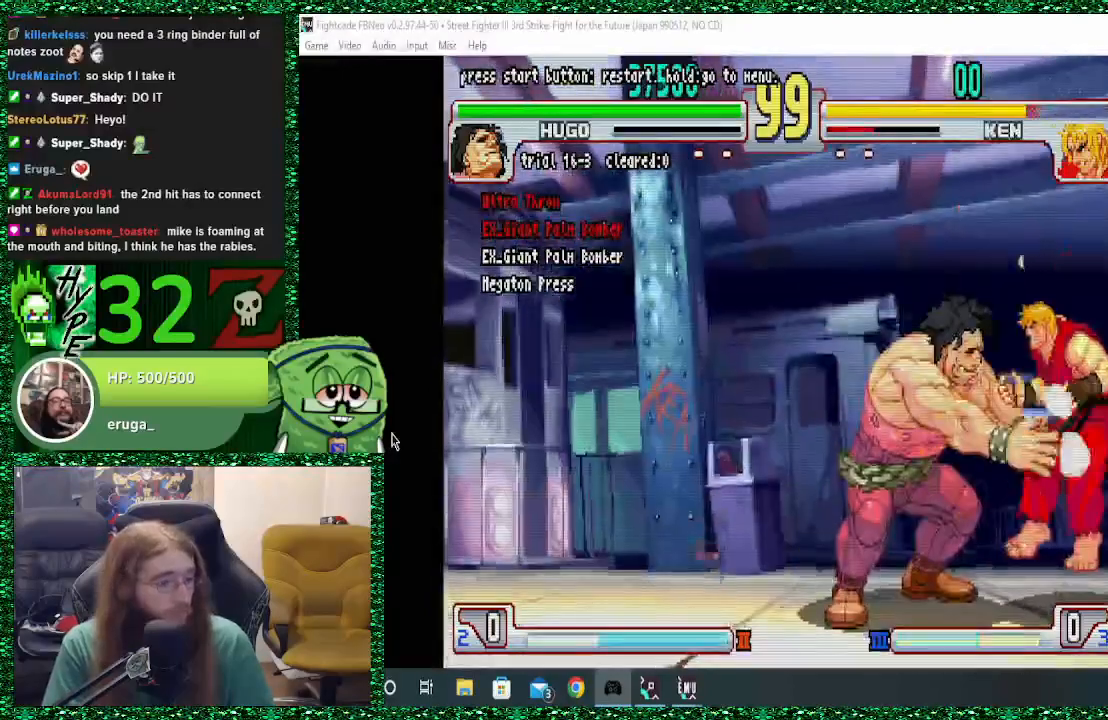
{"dt_ms": 500, "buttons": [], "left_stick": "right", "events": [[400, "SQUARE", "down"], [500, "SQUARE", "up"]]}
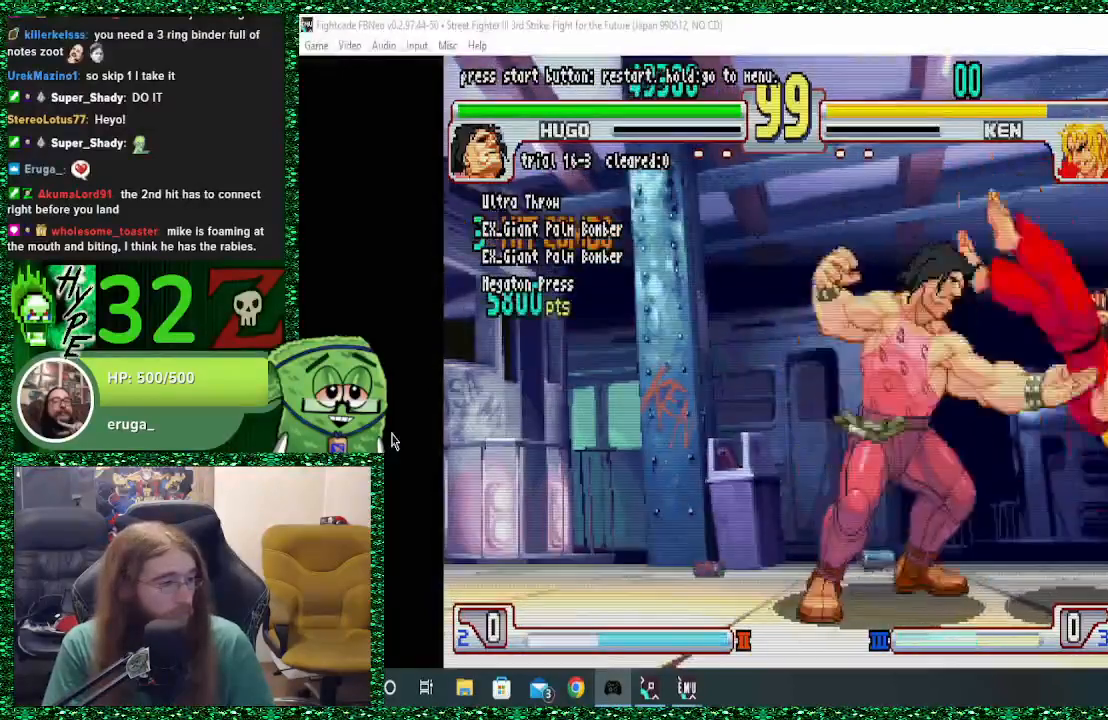
{"dt_ms": 500, "buttons": [], "left_stick": "right", "events": []}
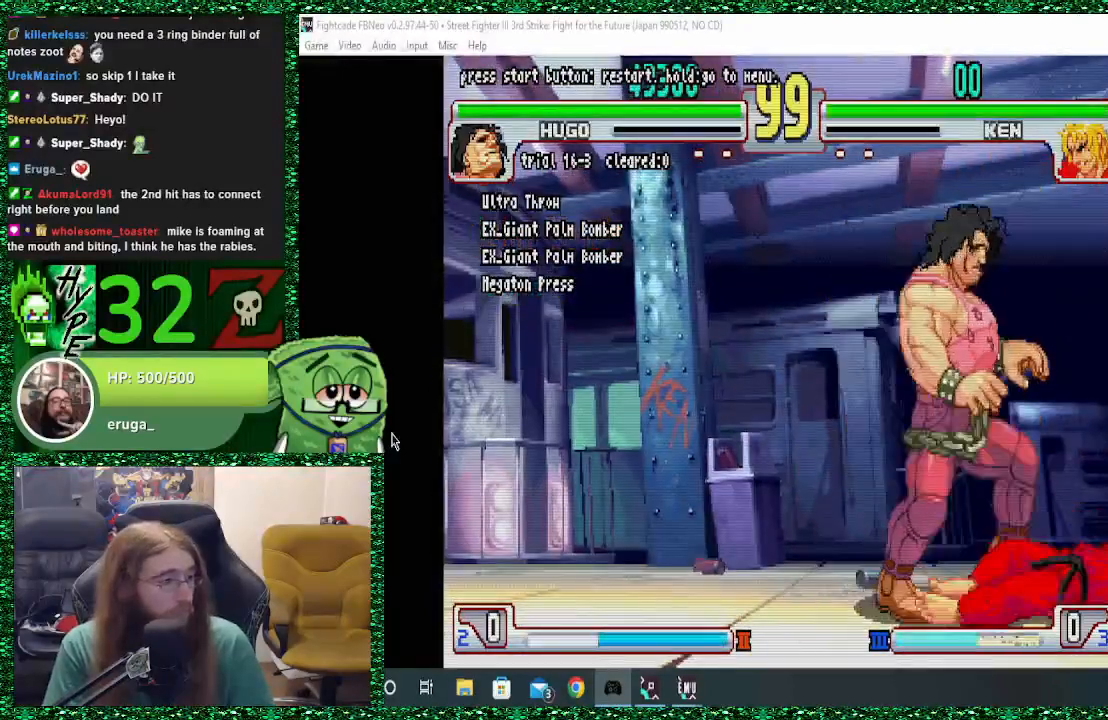
{"dt_ms": 500, "buttons": [], "left_stick": "right", "events": []}
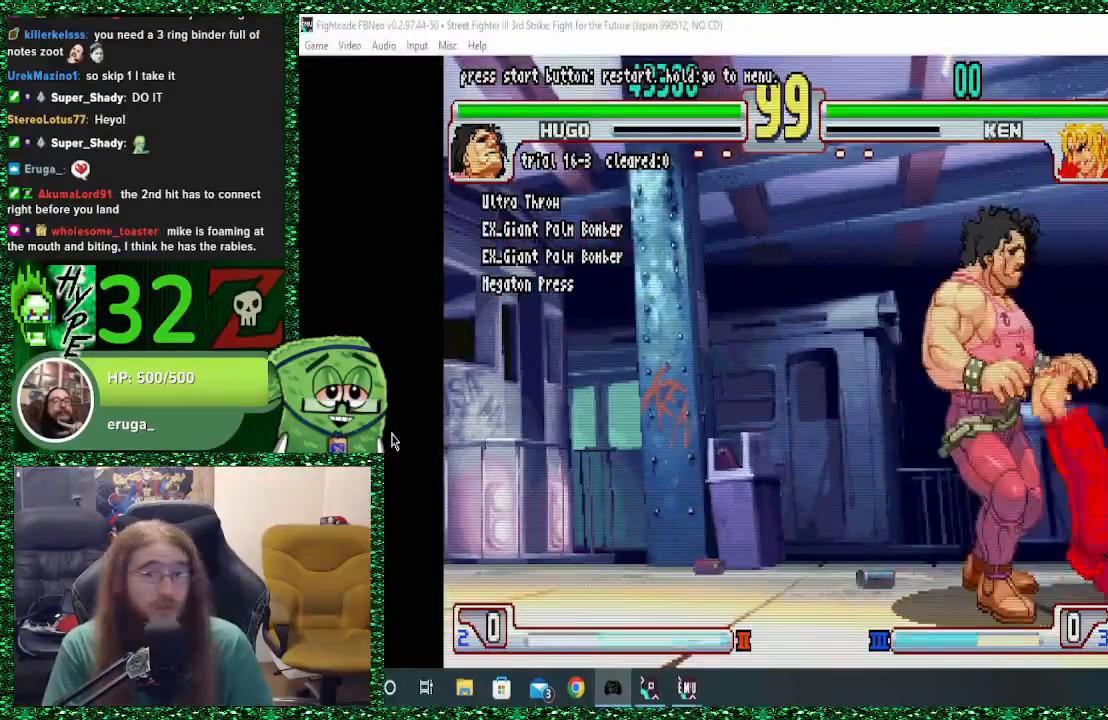
{"dt_ms": 500, "buttons": [], "left_stick": "center", "events": [[433, "left_stick", "center"]]}
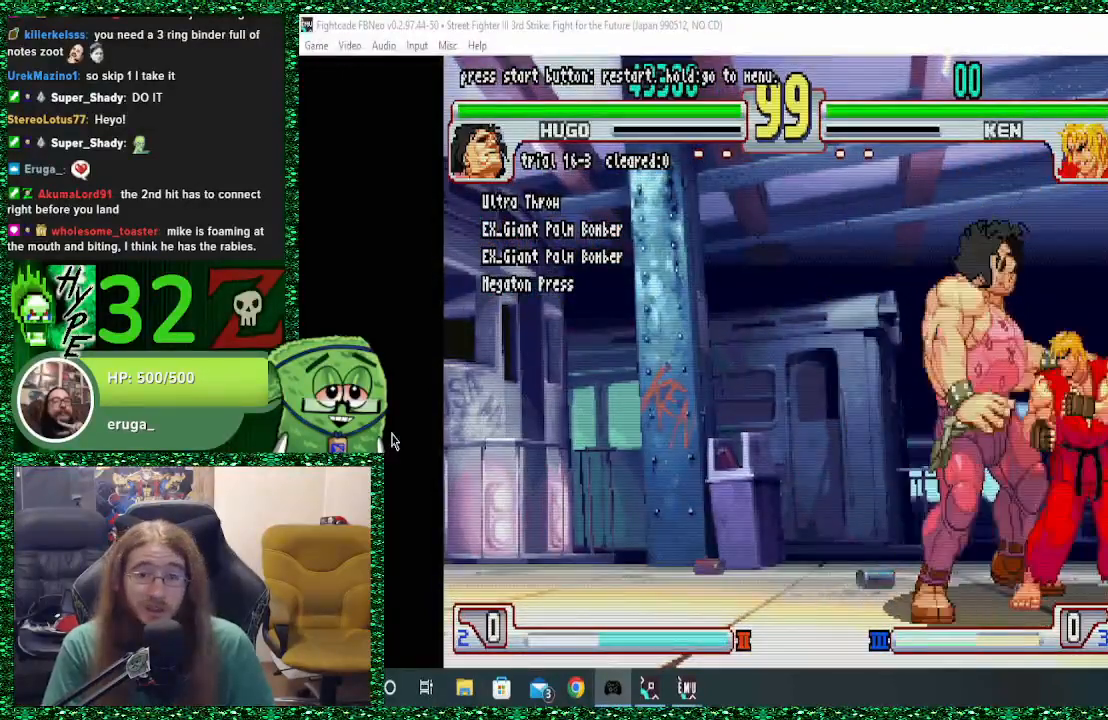
{"dt_ms": 500, "buttons": [], "left_stick": "down", "events": [[133, "left_stick", "right"], [433, "left_stick", "down"]]}
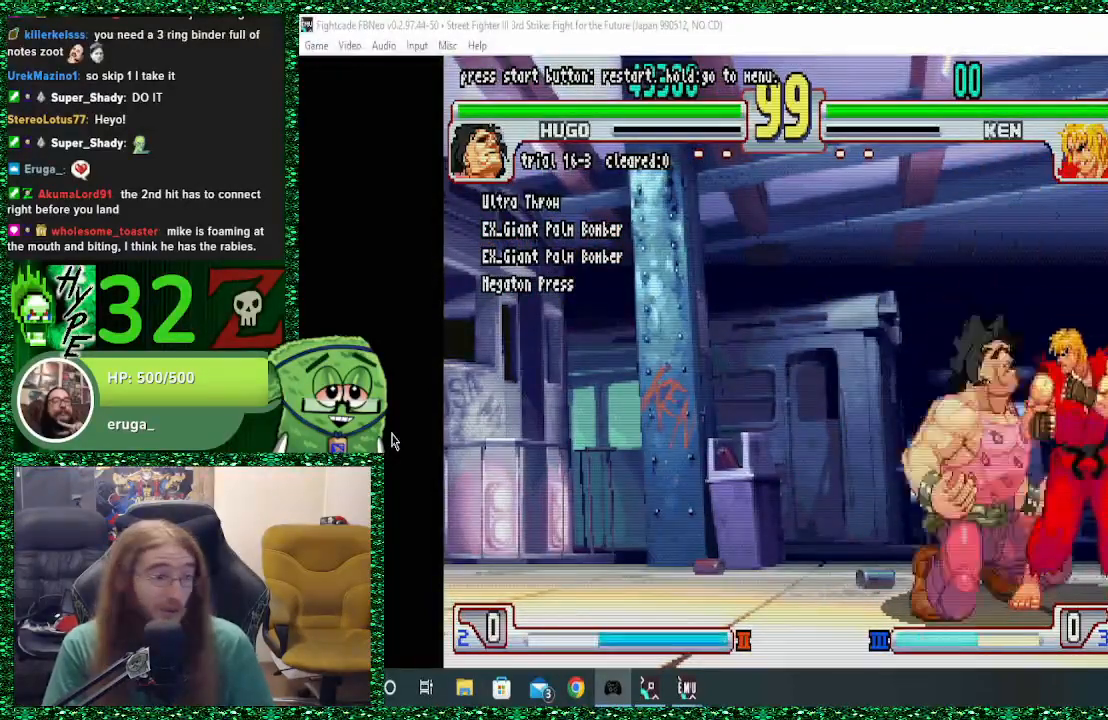
{"dt_ms": 500, "buttons": [], "left_stick": "down-right", "events": [[33, "CIRCLE", "down"], [33, "left_stick", "left"], [100, "left_stick", "center"], [167, "CIRCLE", "up"], [300, "left_stick", "right"], [500, "left_stick", "down-right"]]}
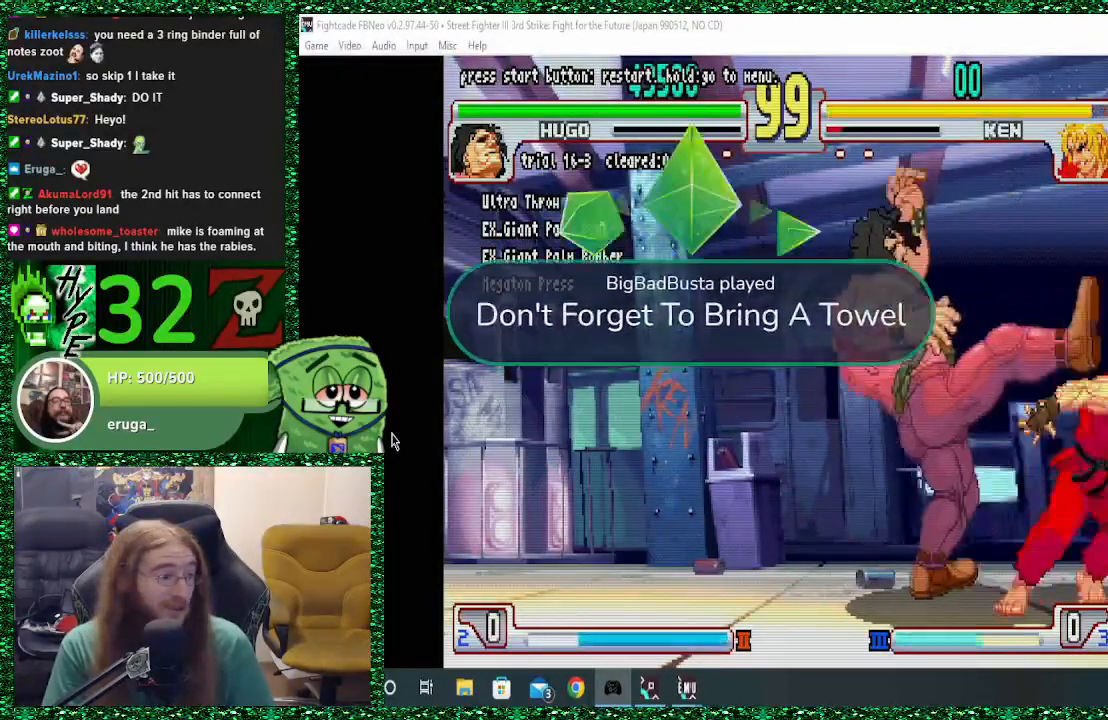
{"dt_ms": 500, "buttons": [], "left_stick": "center"}
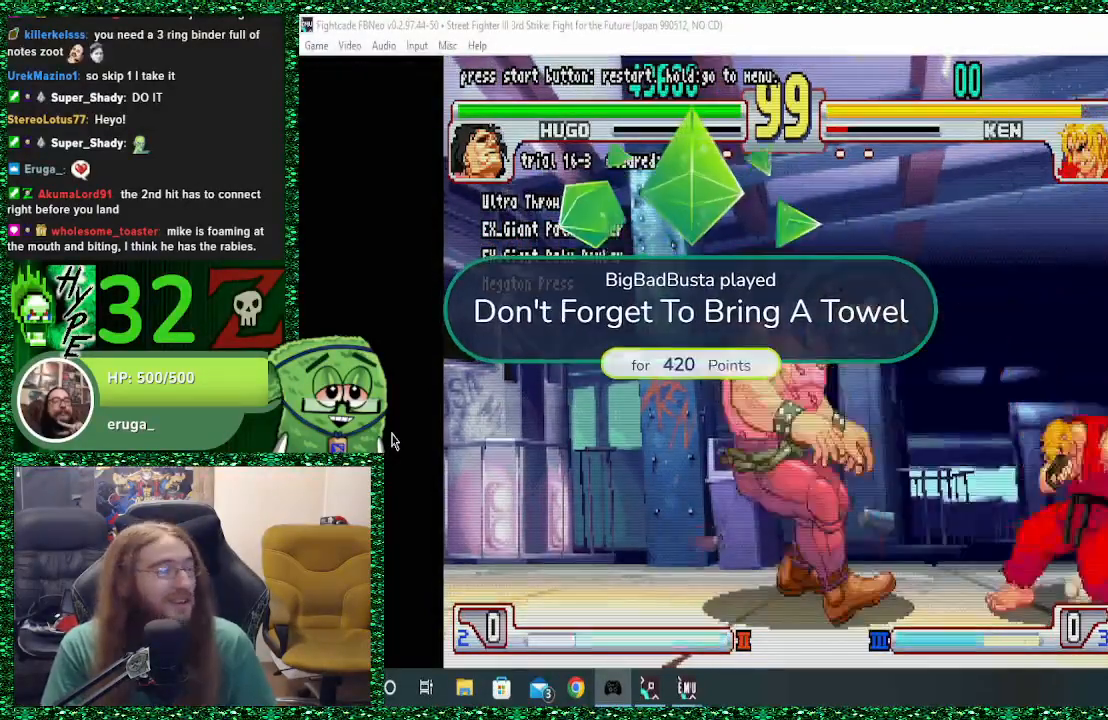
{"dt_ms": 500, "buttons": [], "left_stick": "right", "events": [[100, "left_stick", "right"], [167, "left_stick", "center"], [233, "left_stick", "right"], [300, "left_stick", "center"], [367, "left_stick", "right"]]}
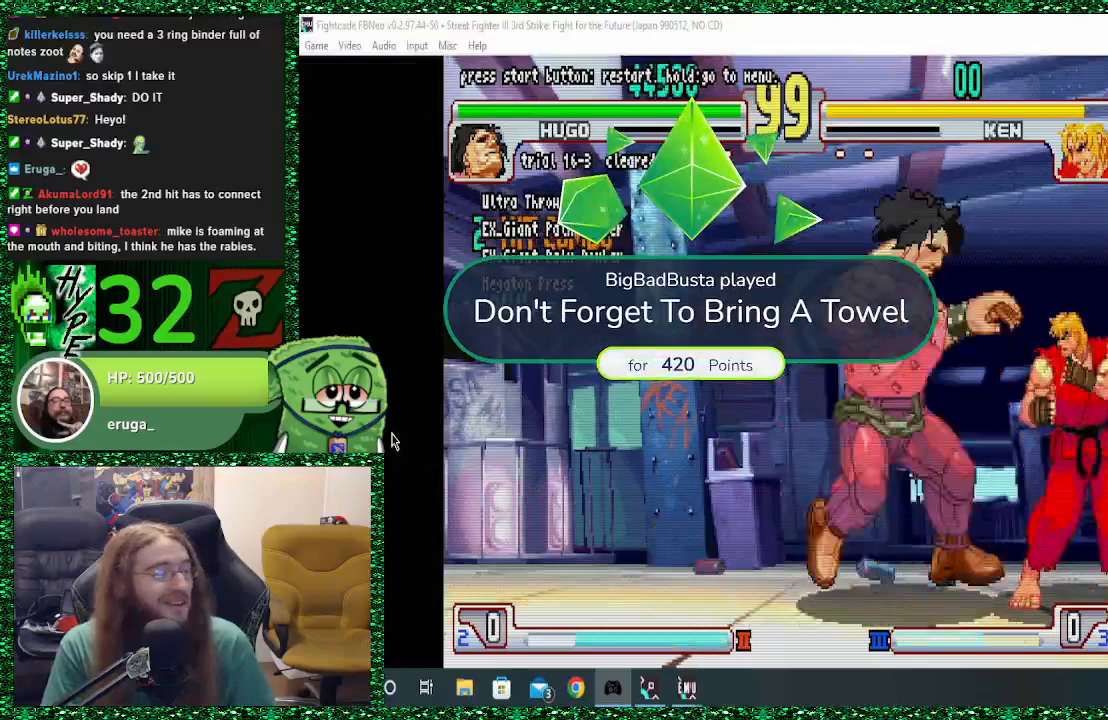
{"dt_ms": 500, "buttons": [], "left_stick": "down-right", "events": [[500, "left_stick", "down-right"]]}
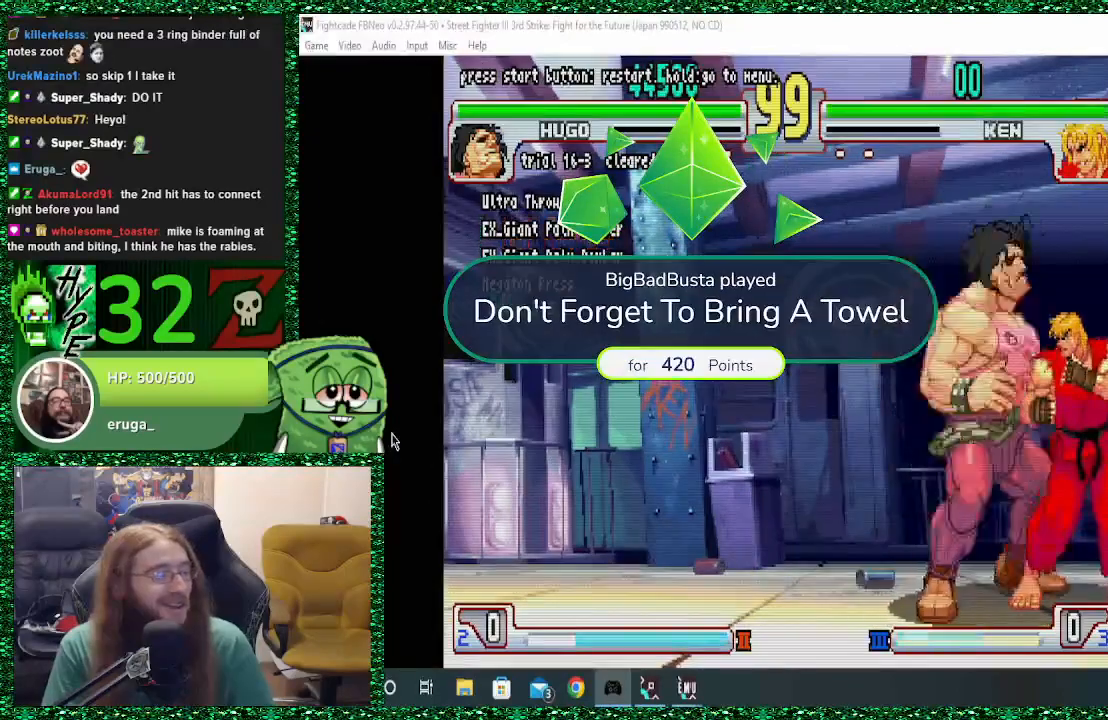
{"dt_ms": 500, "buttons": [], "left_stick": "right", "events": [[33, "left_stick", "down"], [100, "left_stick", "left"], [167, "CIRCLE", "down"], [167, "left_stick", "center"], [233, "CIRCLE", "up"], [467, "left_stick", "right"]]}
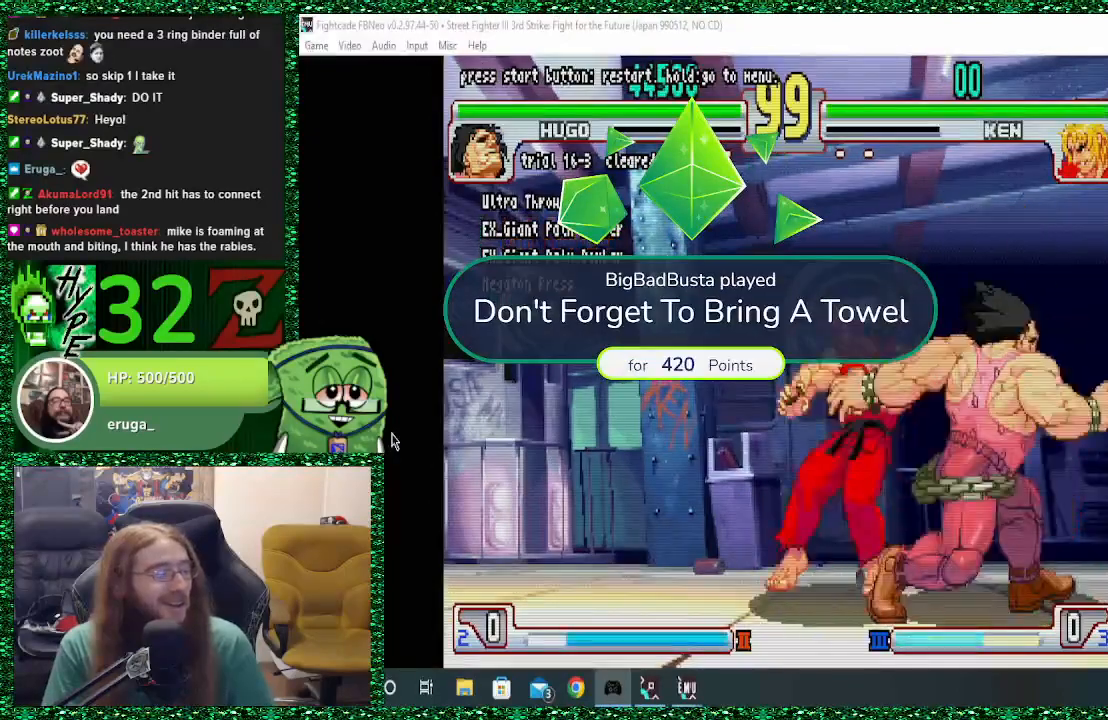
{"dt_ms": 500, "buttons": [], "left_stick": "center", "events": [[200, "left_stick", "down"], [300, "left_stick", "left"], [333, "R1", "down"], [333, "SQUARE", "down"], [333, "TRIANGLE", "down"], [367, "left_stick", "center"], [400, "TRIANGLE", "up"], [433, "R1", "up"], [433, "SQUARE", "up"]]}
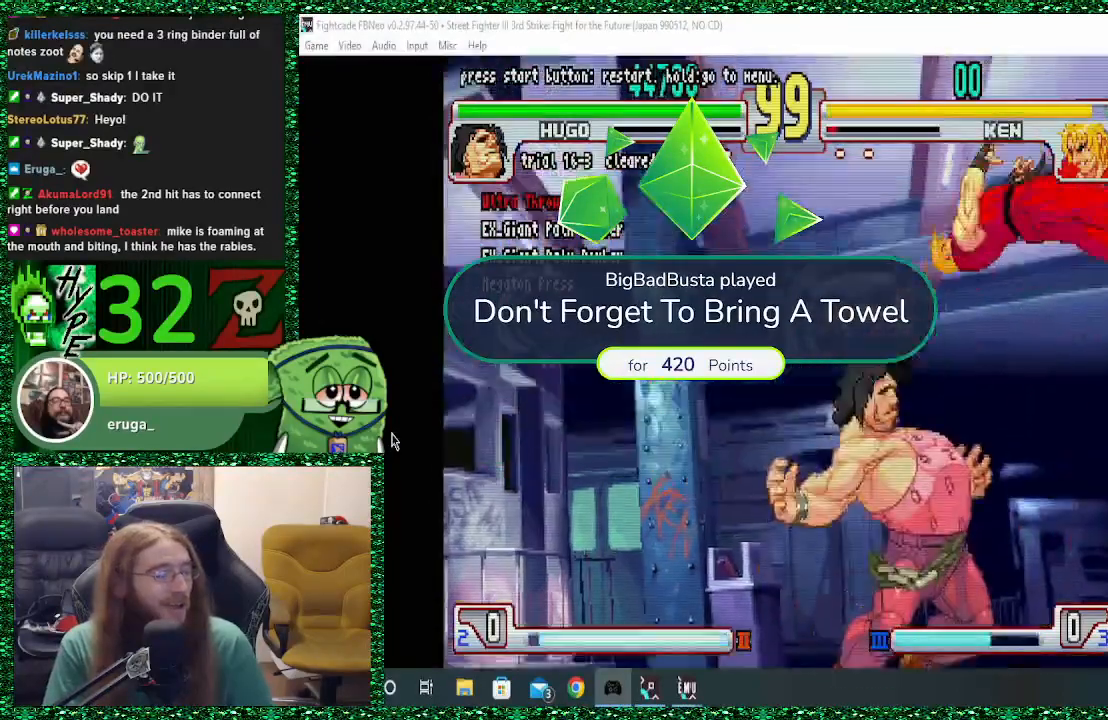
{"dt_ms": 500, "buttons": [], "left_stick": "down"}
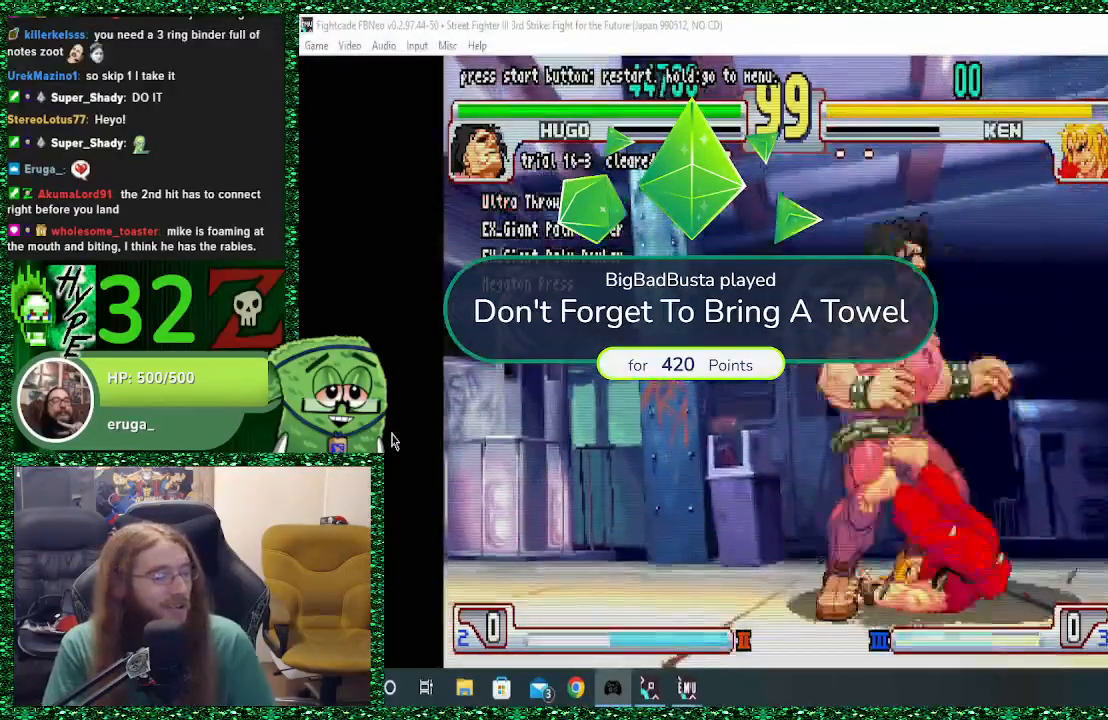
{"dt_ms": 500, "buttons": [], "left_stick": "center", "events": [[133, "R1", "down"], [133, "SQUARE", "down"], [133, "TRIANGLE", "down"], [133, "left_stick", "left"], [233, "R1", "up"], [233, "TRIANGLE", "up"], [267, "SQUARE", "up"], [267, "left_stick", "center"]]}